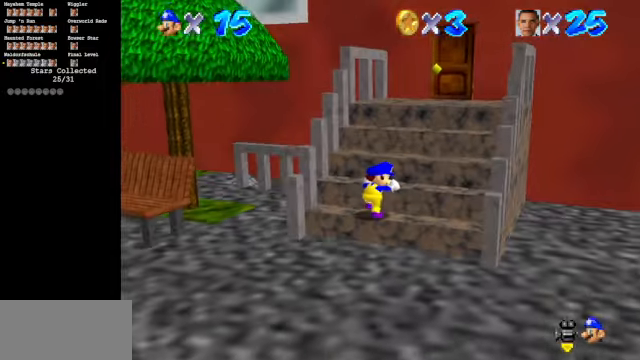
Gameplay with a controller (Nintendo layout); each line is a JSON object with the inputs held at the frame after it. "events" lists button and stick changes between this image and that frame as [ms after this image, input, new state], when the widget could be followed in between. Not read: L3 R3.
{"buttons": [], "left_stick": "down-right", "events": [[167, "left_stick", "right"], [300, "left_stick", "down-right"]]}
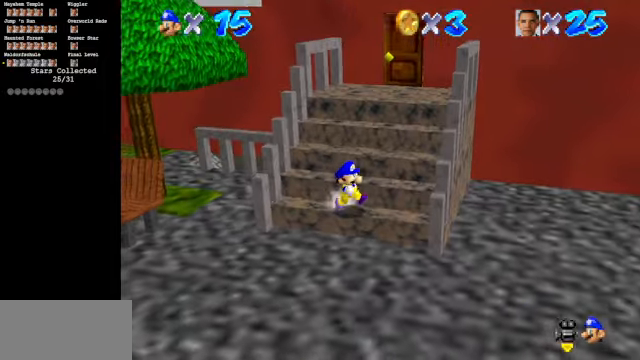
{"buttons": [], "left_stick": "down-right", "events": []}
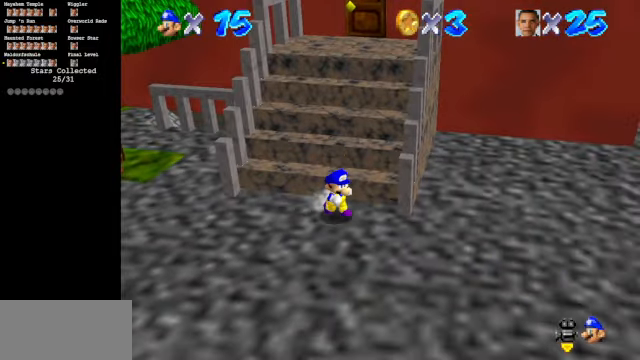
{"buttons": ["C_DOWN", "C_RIGHT"], "left_stick": "down-right", "events": [[67, "C_DOWN", "down"], [67, "C_RIGHT", "down"]]}
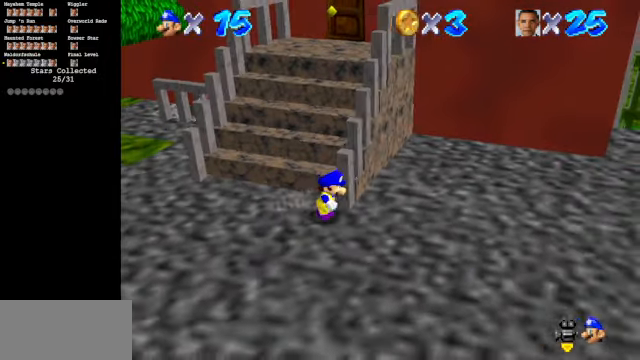
{"buttons": ["C_DOWN", "C_RIGHT"], "left_stick": "down-right", "events": []}
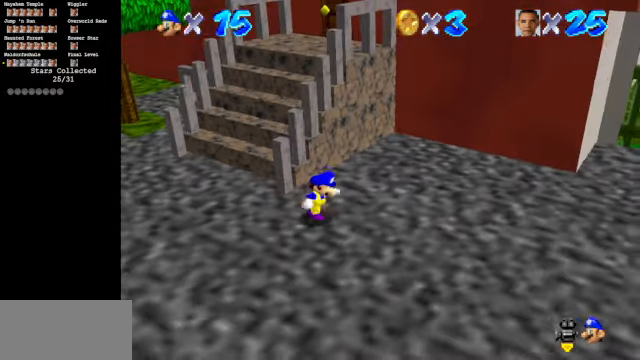
{"buttons": ["C_DOWN", "C_RIGHT"], "left_stick": "down-right", "events": []}
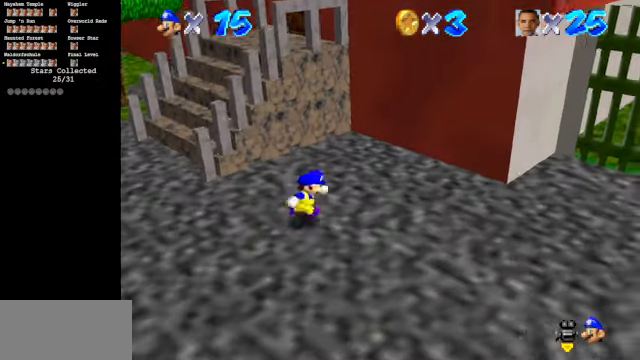
{"buttons": ["C_DOWN", "C_RIGHT"], "left_stick": "down-right", "events": []}
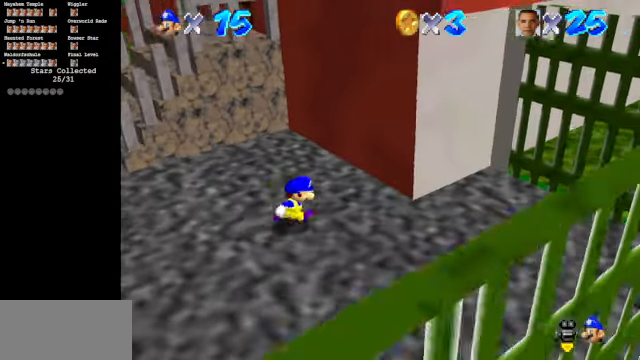
{"buttons": [], "left_stick": "right", "events": [[234, "C_RIGHT", "up"], [300, "C_DOWN", "up"], [367, "left_stick", "right"]]}
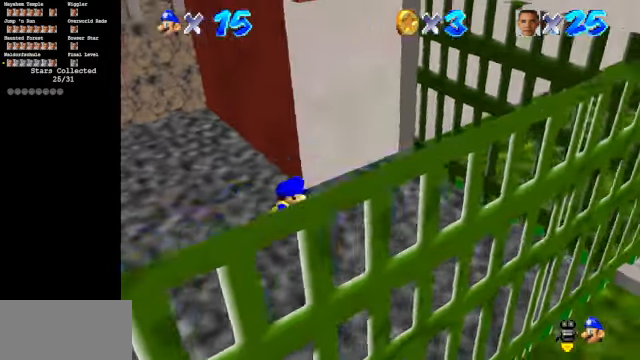
{"buttons": [], "left_stick": "down", "events": [[100, "left_stick", "up-right"], [367, "left_stick", "down"]]}
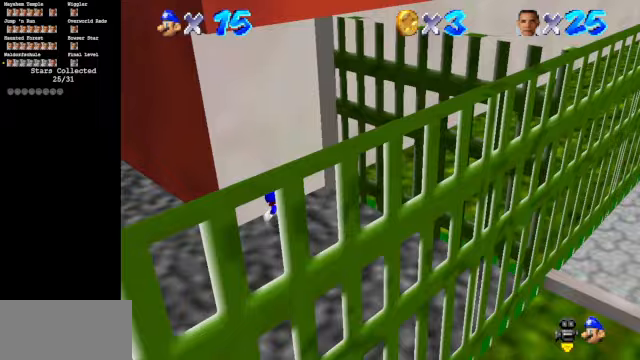
{"buttons": [], "left_stick": "up-right", "events": [[300, "left_stick", "right"], [400, "left_stick", "up-right"]]}
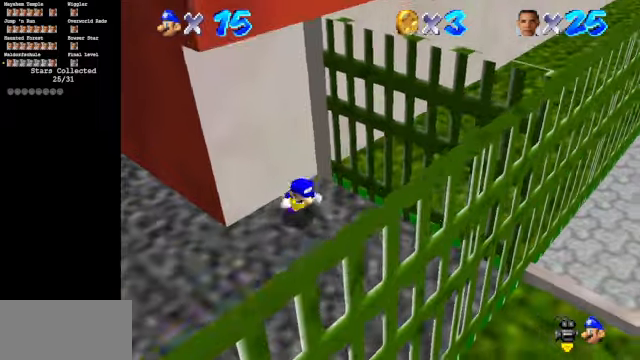
{"buttons": [], "left_stick": "up", "events": [[33, "A", "down"], [67, "left_stick", "up"], [200, "A", "up"]]}
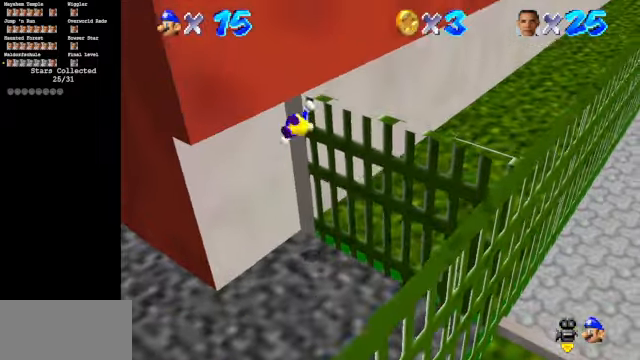
{"buttons": ["A"], "left_stick": "up-left", "events": [[67, "A", "down"], [367, "A", "up"], [367, "left_stick", "up-left"], [433, "A", "down"]]}
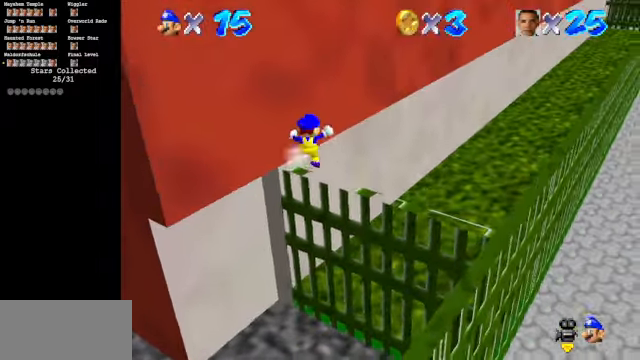
{"buttons": [], "left_stick": "center", "events": [[100, "A", "up"], [300, "C_LEFT", "down"], [300, "C_UP", "down"], [433, "left_stick", "center"], [500, "C_LEFT", "up"], [500, "C_UP", "up"]]}
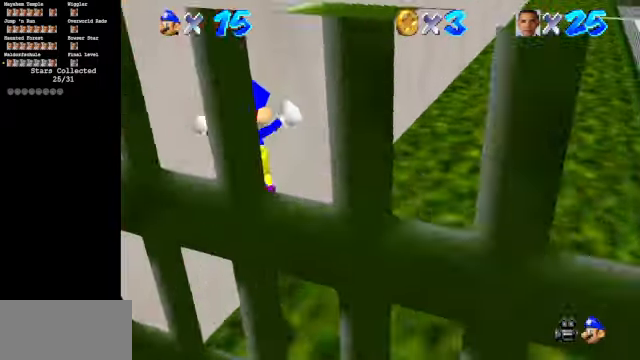
{"buttons": ["C_LEFT"], "left_stick": "up-right", "events": [[200, "C_DOWN", "down"], [200, "C_LEFT", "down"], [200, "left_stick", "up-right"], [367, "C_DOWN", "up"], [367, "C_LEFT", "up"], [467, "C_LEFT", "down"]]}
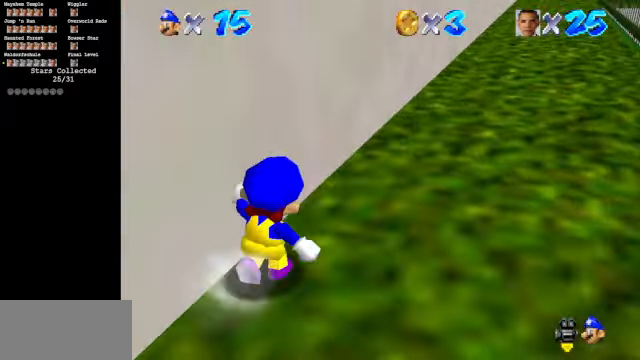
{"buttons": [], "left_stick": "up-right", "events": [[33, "C_DOWN", "down"], [100, "left_stick", "up"], [300, "C_DOWN", "up"], [300, "C_UP", "down"], [367, "left_stick", "up-right"], [467, "C_LEFT", "up"], [467, "C_UP", "up"]]}
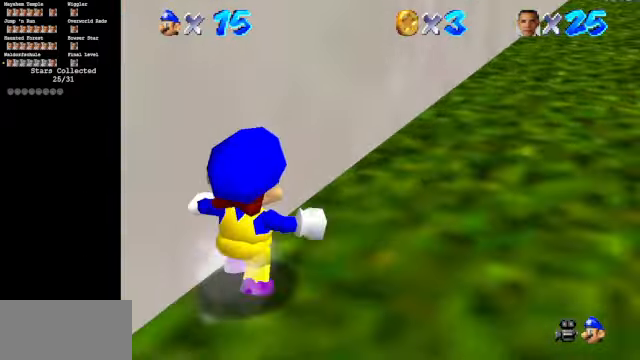
{"buttons": [], "left_stick": "up-right", "events": []}
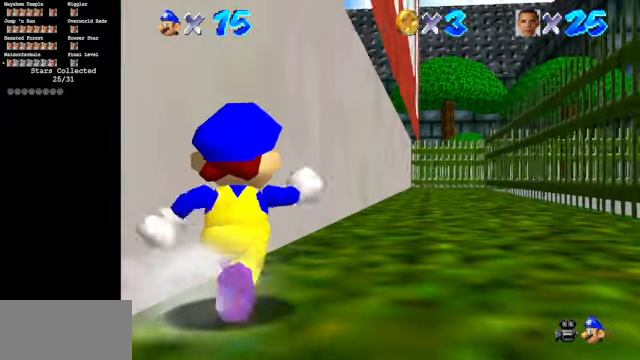
{"buttons": [], "left_stick": "up", "events": [[333, "left_stick", "up"]]}
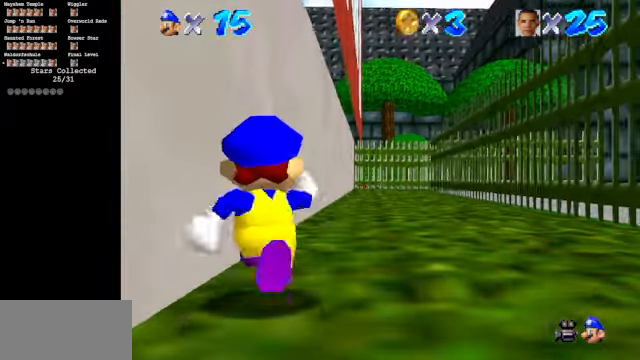
{"buttons": [], "left_stick": "up", "events": [[67, "Z", "down"], [100, "A", "down"], [167, "A", "up"], [233, "Z", "up"]]}
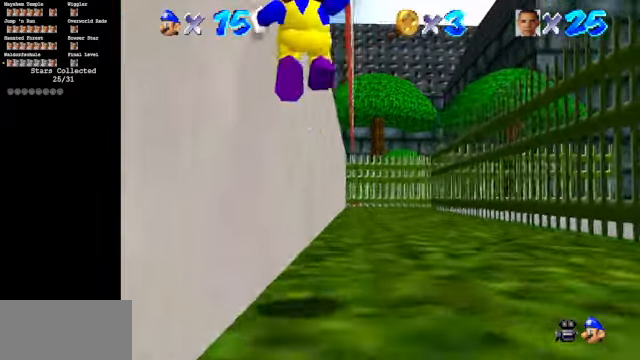
{"buttons": [], "left_stick": "up", "events": [[100, "C_DOWN", "down"], [300, "C_DOWN", "up"]]}
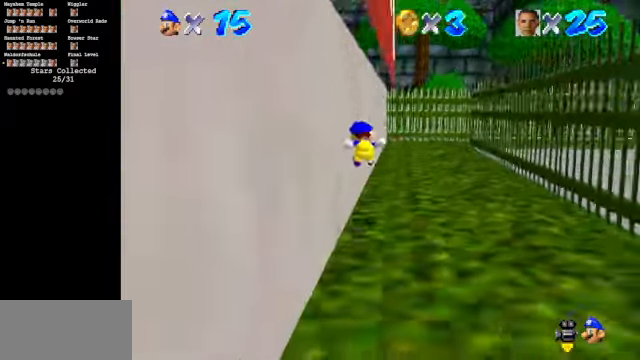
{"buttons": [], "left_stick": "up", "events": []}
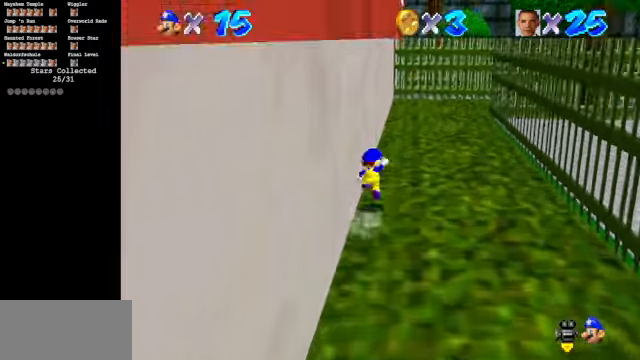
{"buttons": [], "left_stick": "up", "events": [[33, "A", "down"], [100, "A", "up"], [266, "C_DOWN", "down"], [266, "C_LEFT", "down"], [400, "C_DOWN", "up"], [400, "C_LEFT", "up"]]}
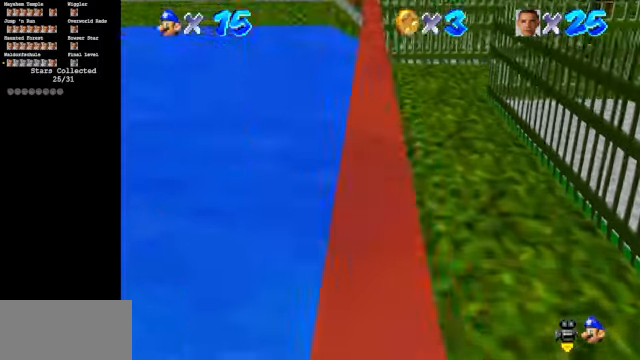
{"buttons": [], "left_stick": "up", "events": [[33, "A", "down"], [100, "A", "up"], [300, "C_LEFT", "down"], [333, "C_DOWN", "down"], [466, "C_DOWN", "up"], [466, "C_LEFT", "up"]]}
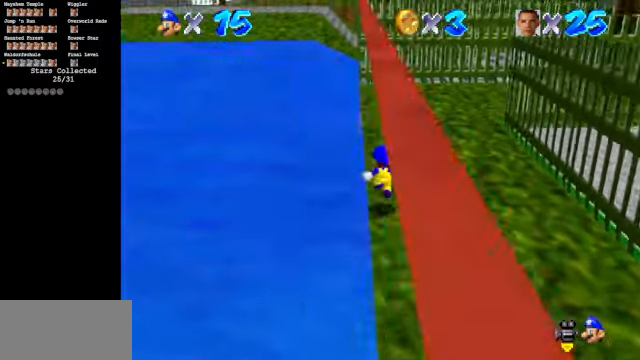
{"buttons": ["A", "B"], "left_stick": "up", "events": [[133, "A", "down"], [400, "B", "down"]]}
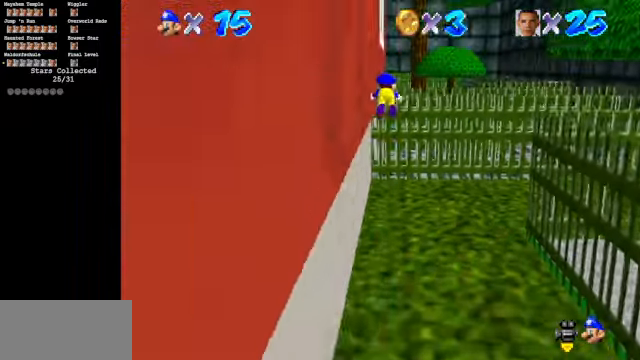
{"buttons": [], "left_stick": "center", "events": [[33, "B", "up"], [133, "A", "up"], [500, "left_stick", "center"]]}
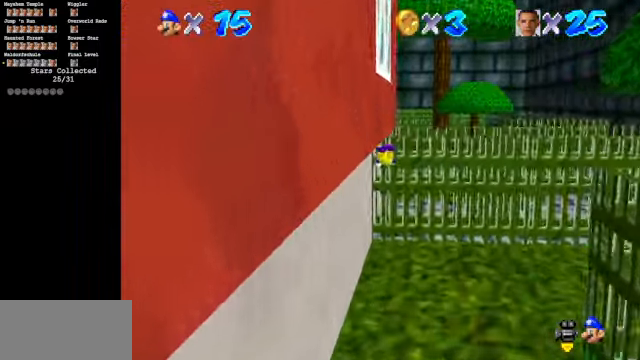
{"buttons": [], "left_stick": "down", "events": [[66, "left_stick", "down"], [366, "A", "down"], [466, "A", "up"]]}
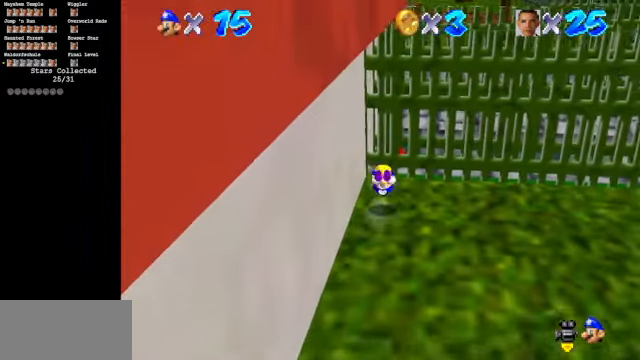
{"buttons": ["C_DOWN", "C_RIGHT"], "left_stick": "down-right", "events": [[100, "C_DOWN", "down"], [133, "C_RIGHT", "down"], [133, "left_stick", "down-right"]]}
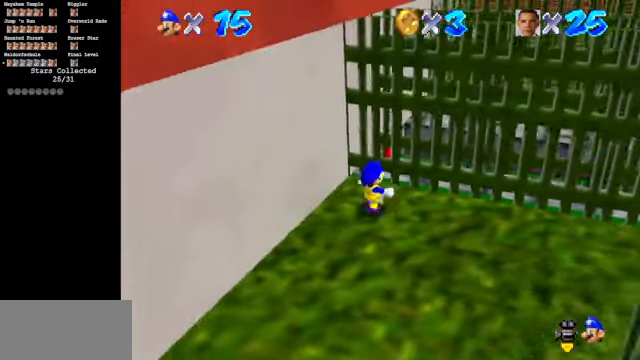
{"buttons": [], "left_stick": "up-left", "events": [[266, "C_DOWN", "up"], [266, "C_RIGHT", "up"], [400, "left_stick", "down-left"], [466, "left_stick", "up-left"]]}
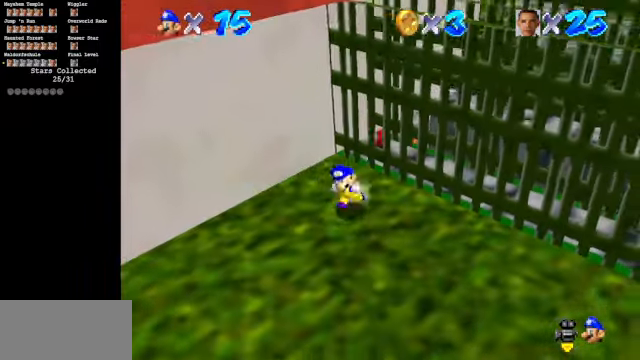
{"buttons": [], "left_stick": "up", "events": [[66, "A", "down"], [66, "left_stick", "up"], [400, "A", "up"]]}
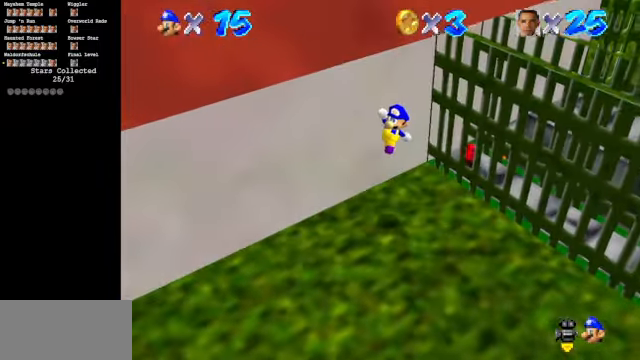
{"buttons": [], "left_stick": "center", "events": [[66, "left_stick", "up-right"], [200, "left_stick", "right"], [366, "left_stick", "center"]]}
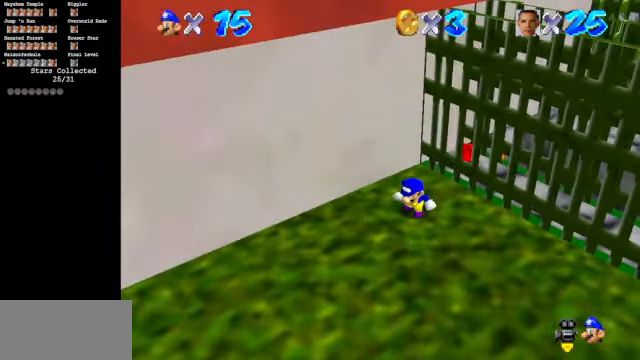
{"buttons": [], "left_stick": "down-right", "events": [[66, "left_stick", "down-left"], [266, "left_stick", "down"], [500, "left_stick", "down-right"]]}
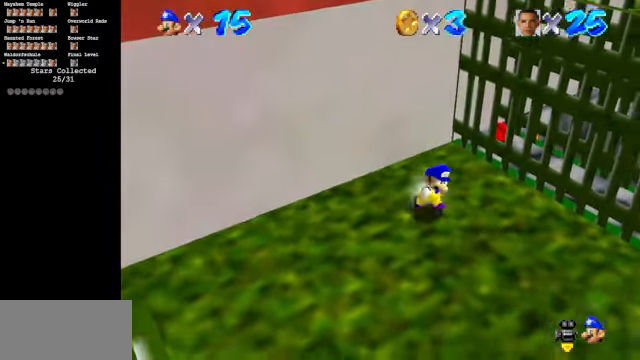
{"buttons": [], "left_stick": "up", "events": [[234, "left_stick", "up-left"], [300, "A", "down"], [400, "A", "up"], [467, "left_stick", "up"]]}